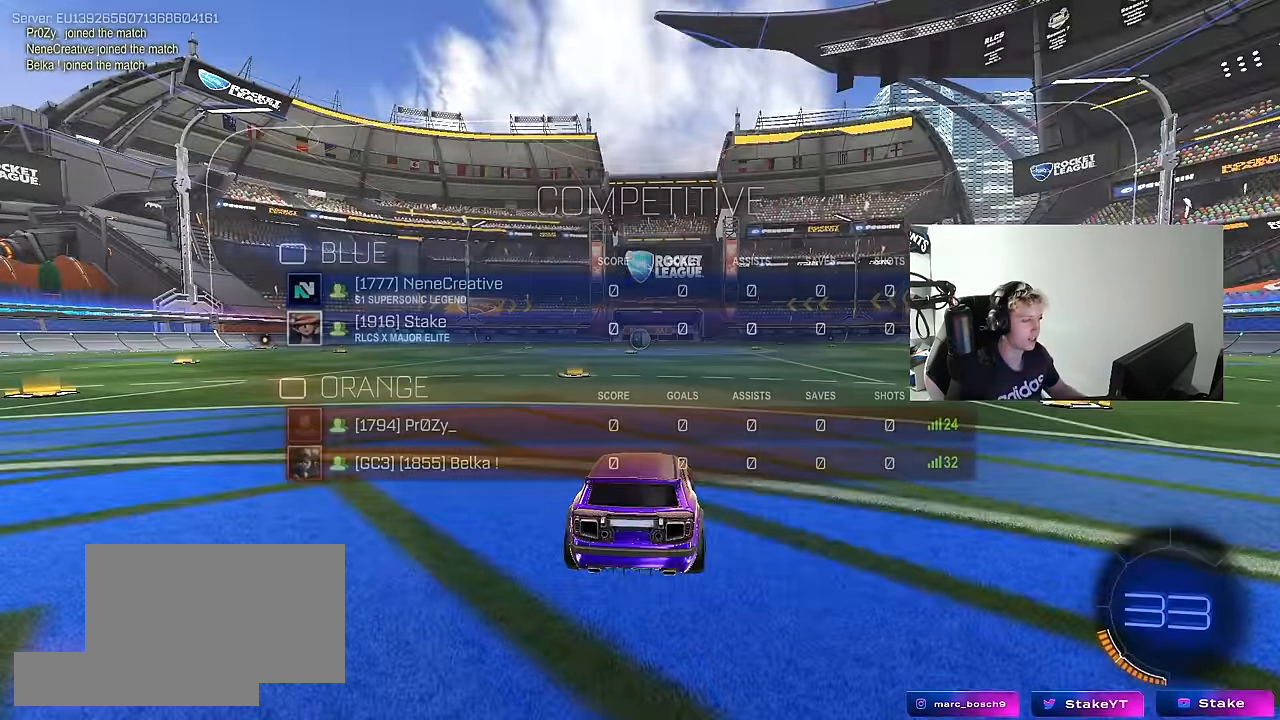
Gameplay with keyboard and mouse; each line is a JSON object with the keys and mouse buttons held at the frame after it. "events" lists presses ("down") and releases ("up") of "1", "2", "3", "4", "5", "a", "alt", "c", "caps_lock", "ctrl", "d", "e", "f", "g", "q", "r", "s", "shift", "space", "t", "tab", "v", "w", "x", "z", "mouse_left", "mouse_wheel" and "mouse_right" between this image and that frame as [ms after this image, input, new state], when the widget could be followed in between. "mouse_left", "mouse_wheel", "mouse_right" = the "left", "wheel", "right" buttons of the "mouse" list. No other keys are recorded. "wheel" means that the mouse wheel is clicked or scrolled. "mouse_move" is the direction in which the mouse moves at that frame (one of eight, or "still"), when it could be read.
{"keys": ["z"], "mouse": ["wheel"], "mouse_move": "up", "events": [[500, "mouse_wheel", "down"], [500, "z", "down"]]}
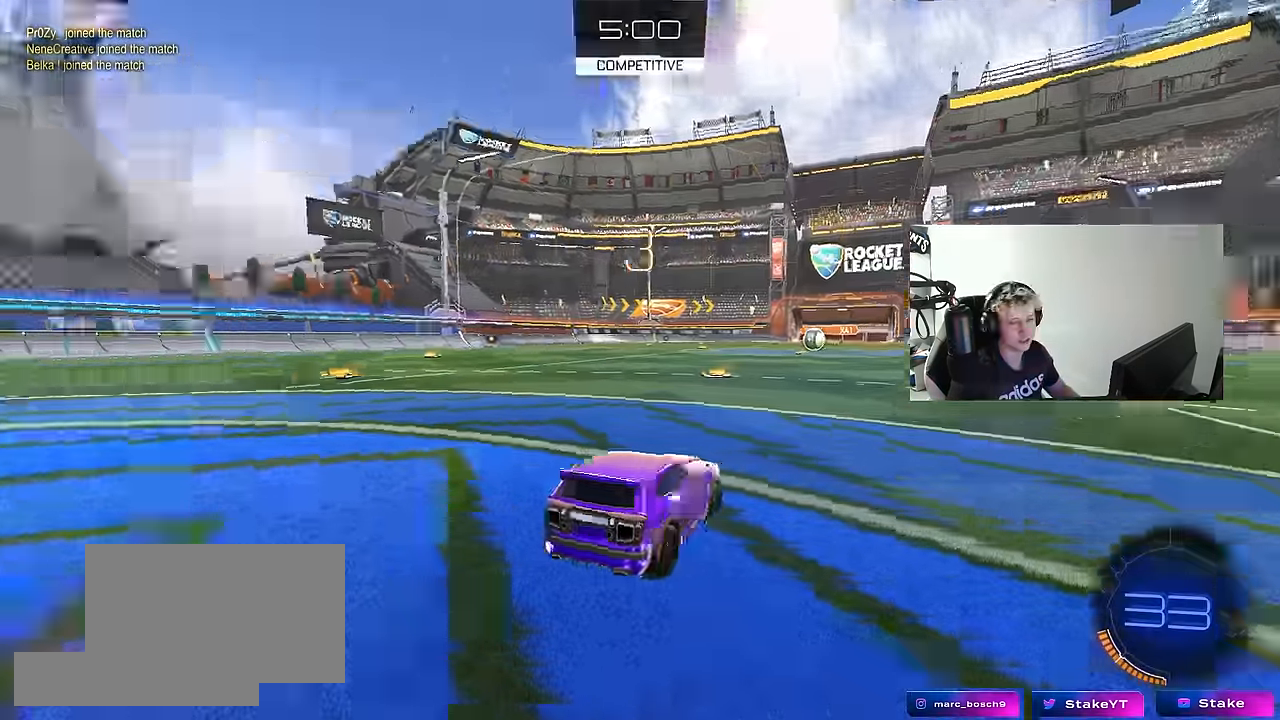
{"keys": [], "mouse": ["wheel"], "mouse_move": "still", "events": [[50, "x", "down"], [100, "z", "up"], [150, "mouse_wheel", "up"], [150, "x", "up"], [383, "mouse_wheel", "down"]]}
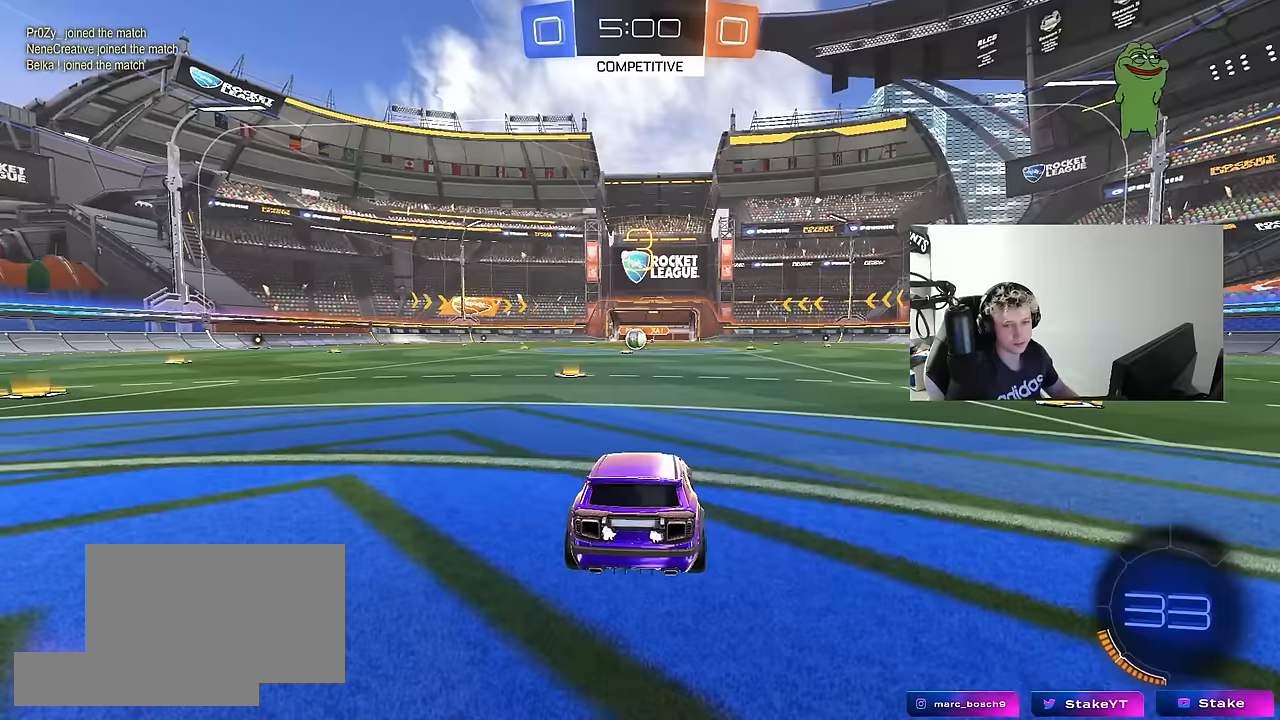
{"keys": ["w"], "mouse": ["left"], "mouse_move": "left", "events": [[16, "mouse_wheel", "up"], [116, "w", "down"], [166, "mouse_left", "down"]]}
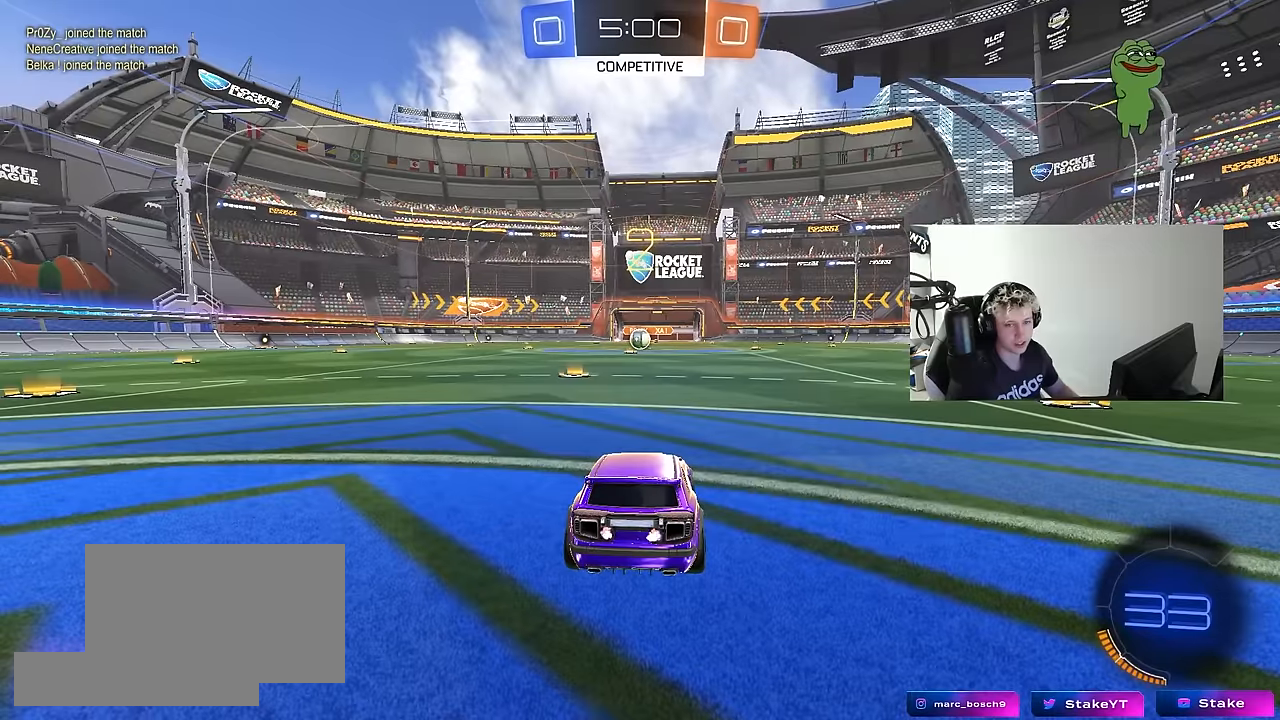
{"keys": ["w"], "mouse": ["left"], "mouse_move": "up-left", "events": []}
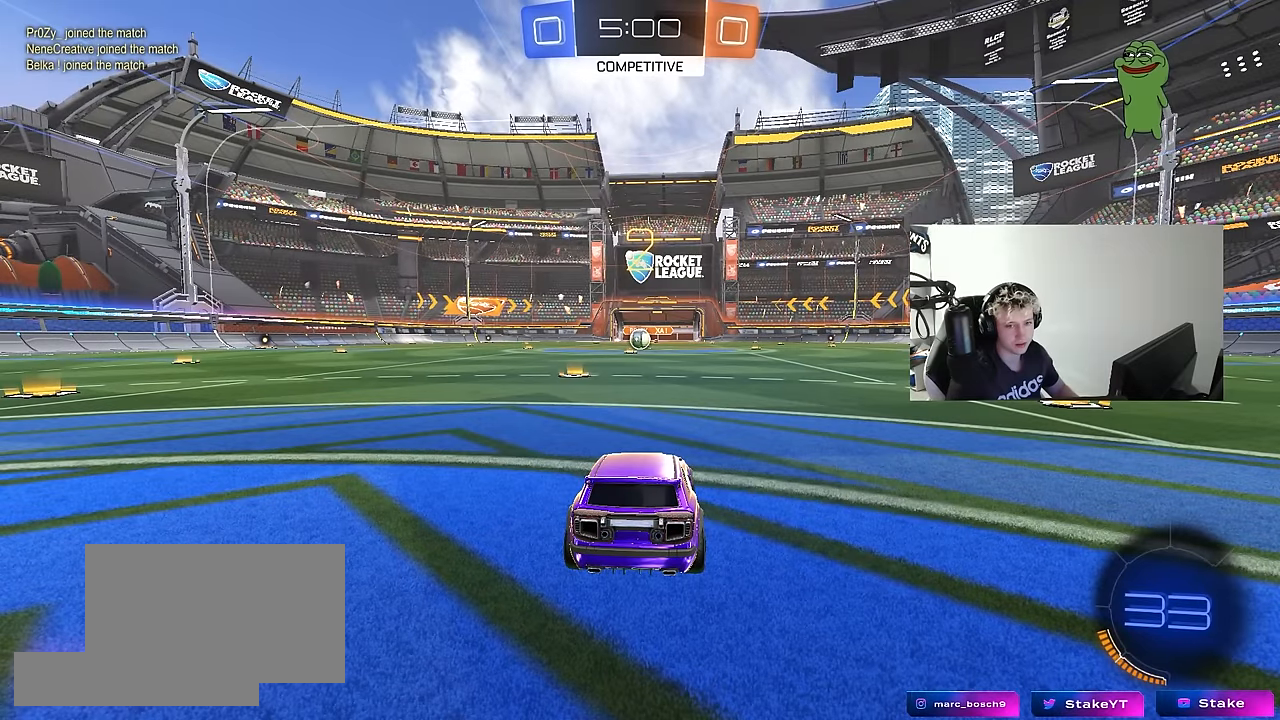
{"keys": ["w"], "mouse": ["left"], "mouse_move": "right", "events": []}
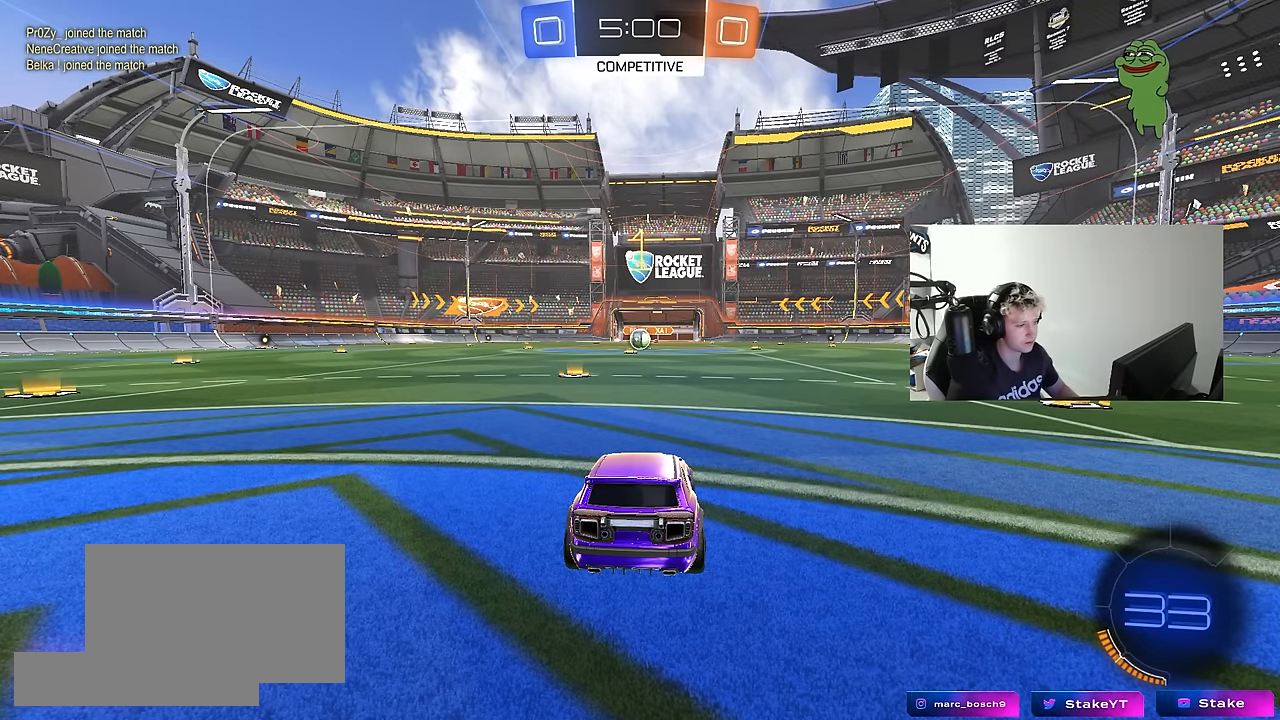
{"keys": ["w"], "mouse": ["left"], "mouse_move": "still", "events": [[216, "tab", "down"], [400, "tab", "up"]]}
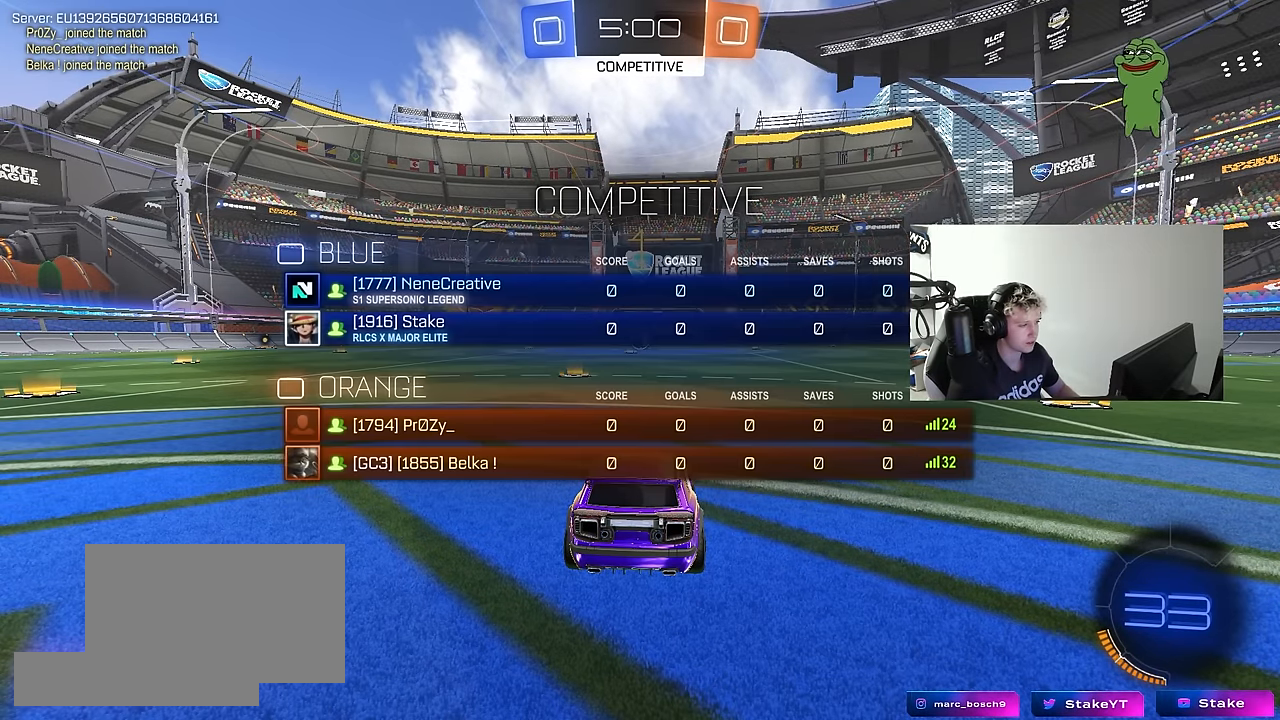
{"keys": ["a", "shift", "w"], "mouse": ["left"], "mouse_move": "still", "events": [[416, "d", "down"], [416, "mouse_right", "down"], [450, "a", "down"], [450, "d", "up"], [450, "shift", "down"], [500, "mouse_right", "up"]]}
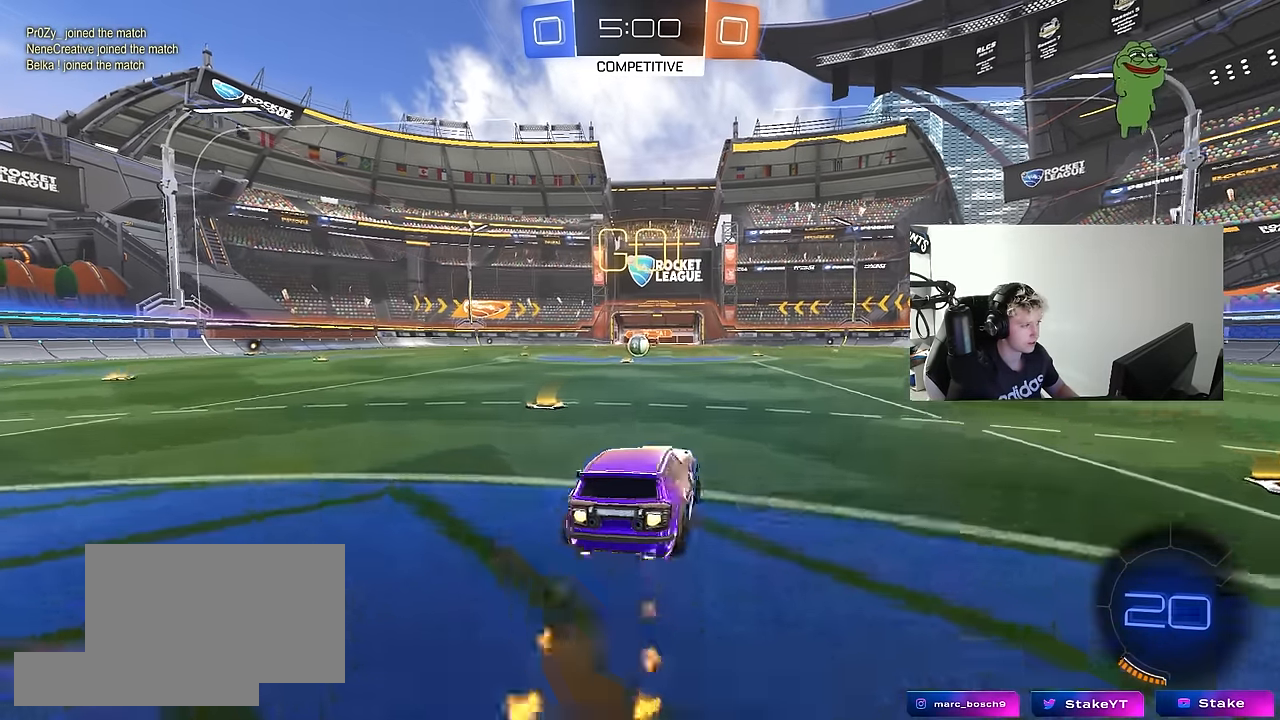
{"keys": ["a", "shift"], "mouse": ["left"], "mouse_move": "still", "events": [[50, "mouse_right", "down"], [50, "w", "up"], [100, "s", "down"], [133, "mouse_right", "up"], [466, "s", "up"]]}
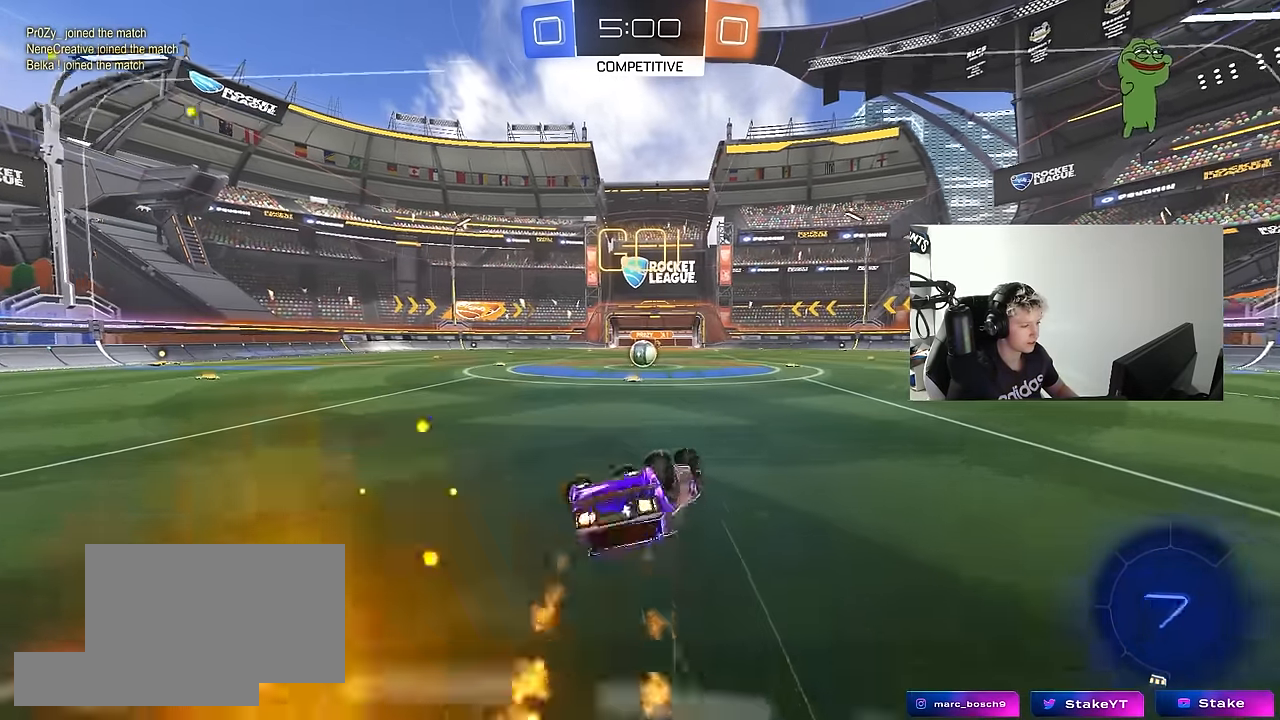
{"keys": [], "mouse": [], "mouse_move": "still", "events": [[66, "s", "down"], [350, "a", "up"], [350, "s", "up"], [350, "shift", "up"], [400, "mouse_left", "up"]]}
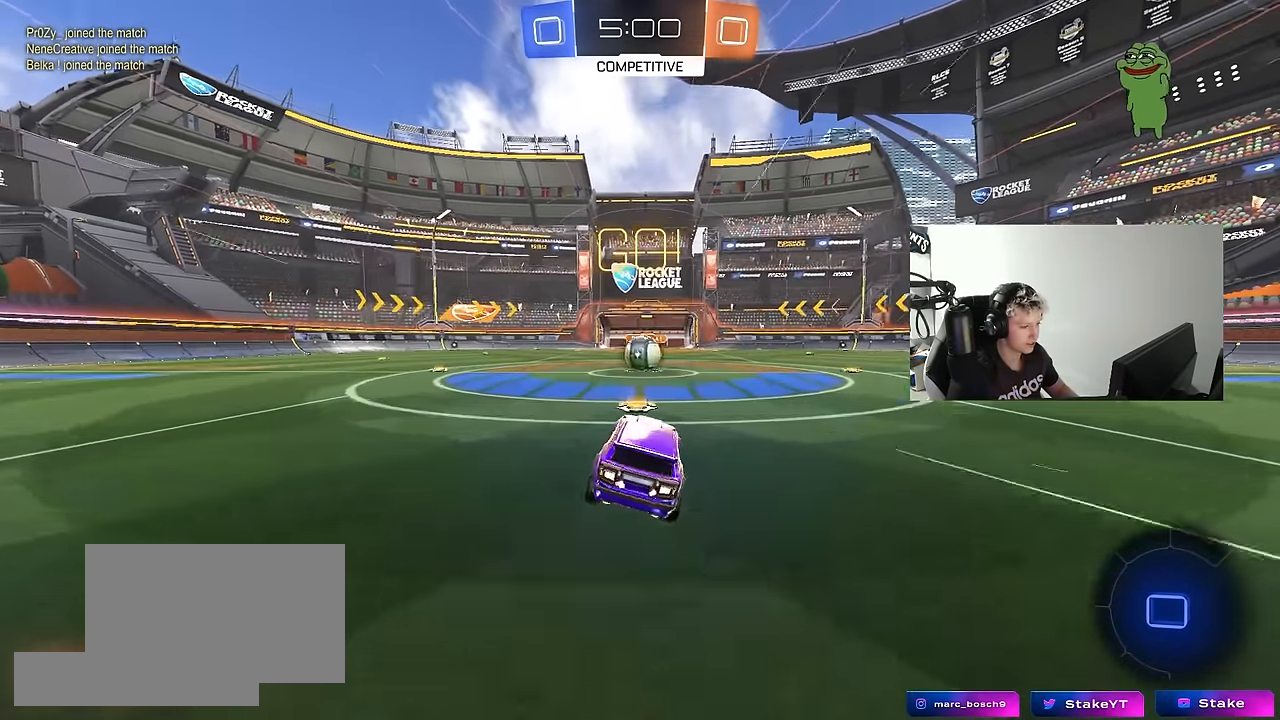
{"keys": ["w"], "mouse": [], "mouse_move": "down-left", "events": [[33, "w", "down"], [366, "mouse_right", "down"], [366, "w", "up"], [500, "mouse_right", "up"], [500, "w", "down"]]}
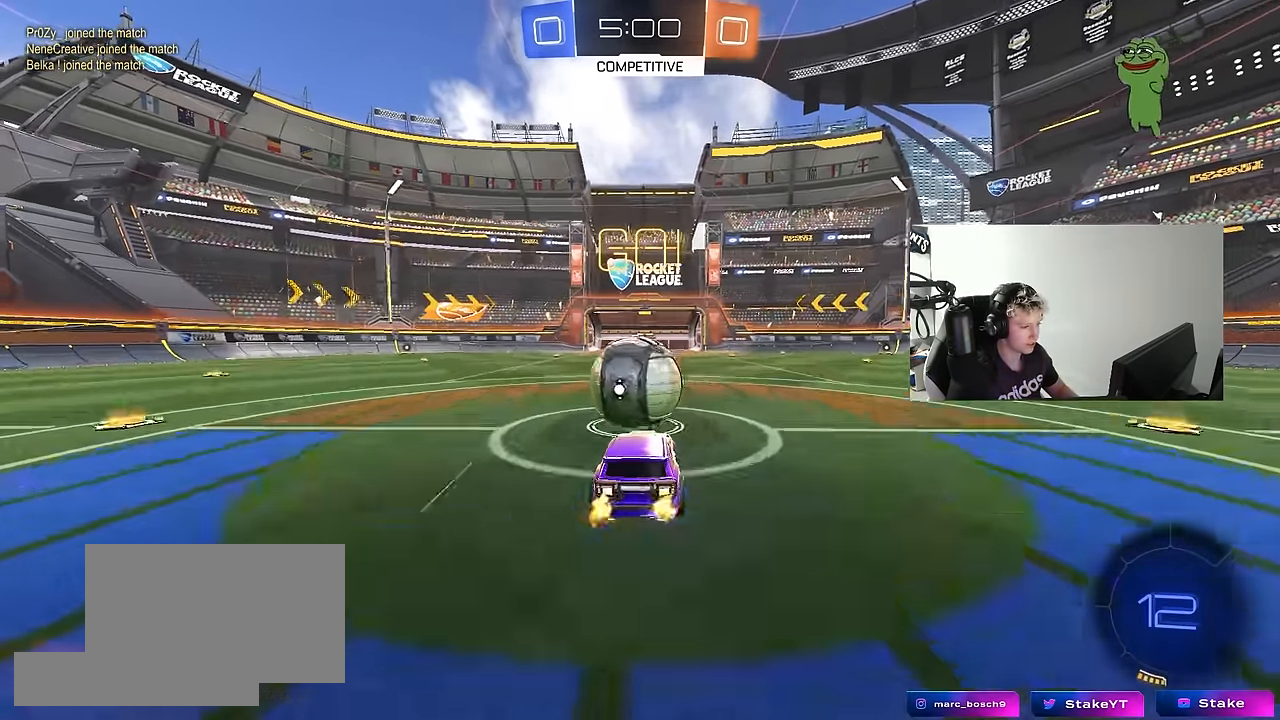
{"keys": ["a", "s", "shift"], "mouse": [], "mouse_move": "up", "events": [[50, "a", "down"], [50, "shift", "down"], [150, "mouse_right", "down"], [183, "mouse_left", "down"], [183, "s", "down"], [233, "w", "up"], [333, "mouse_right", "up"], [383, "mouse_left", "up"]]}
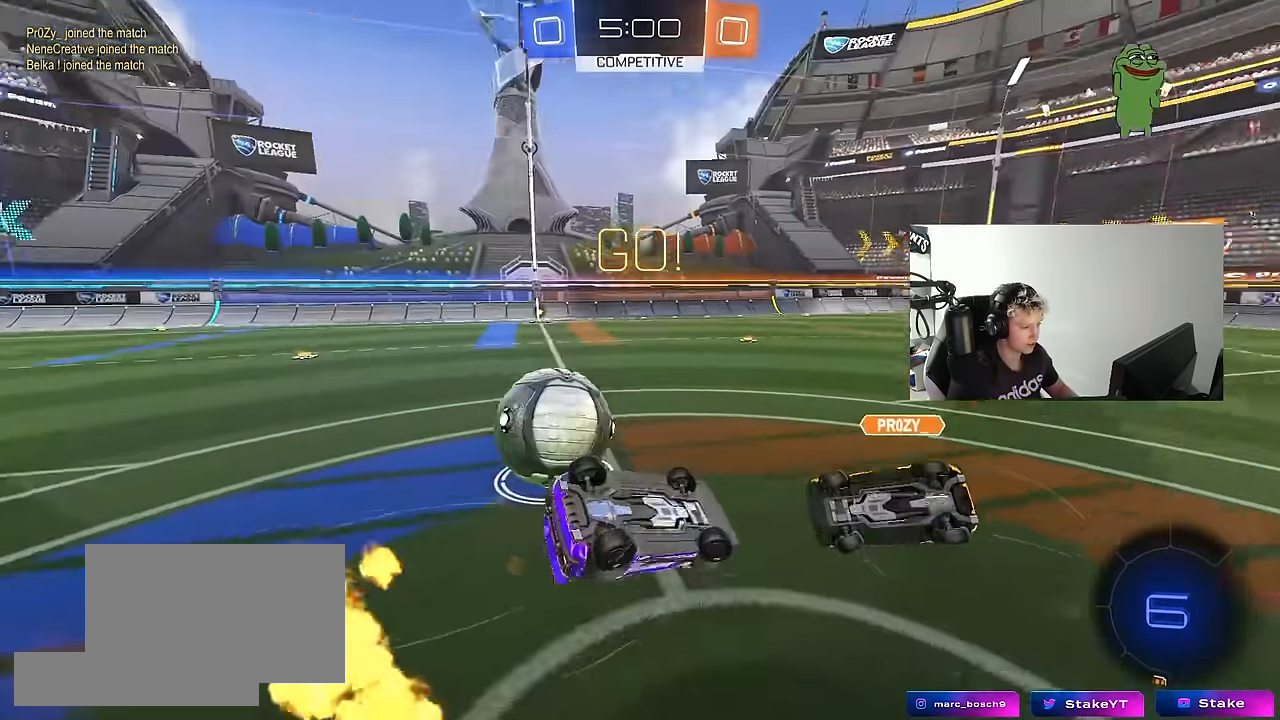
{"keys": [], "mouse": [], "mouse_move": "still", "events": [[66, "s", "up"], [400, "shift", "up"], [433, "a", "up"]]}
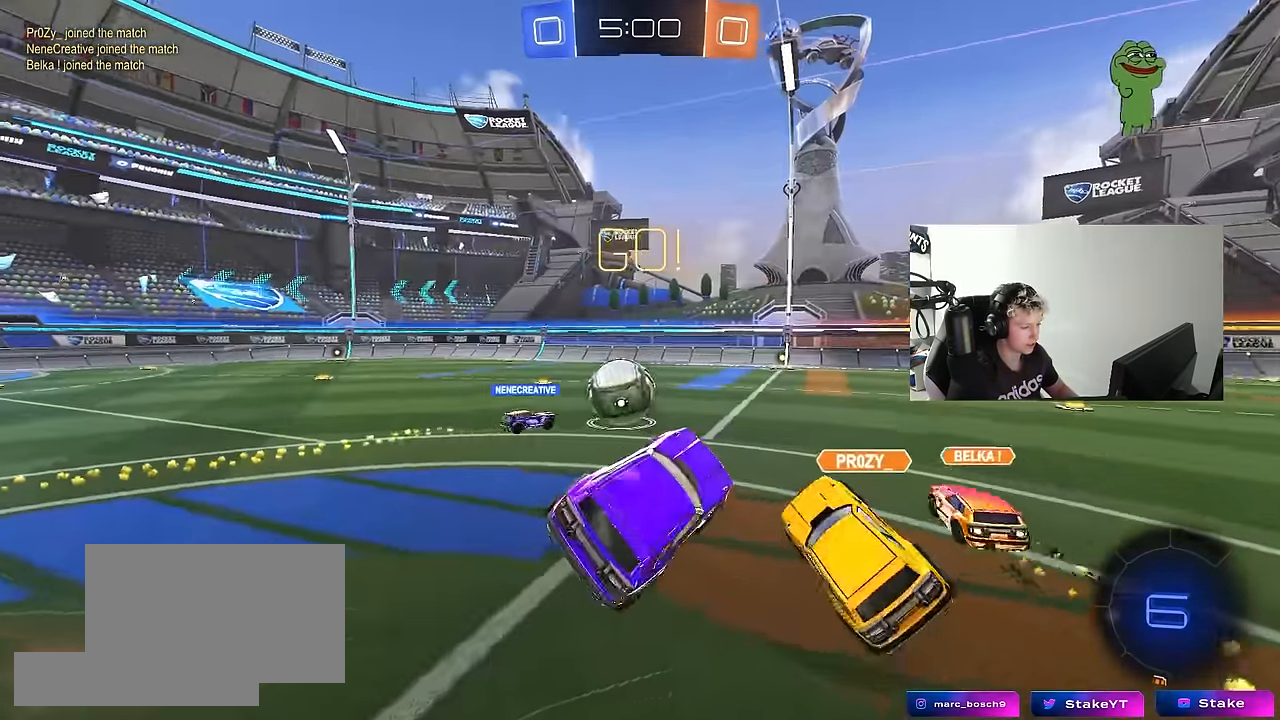
{"keys": ["a", "w"], "mouse": [], "mouse_move": "still", "events": [[33, "tab", "down"], [266, "tab", "up"], [366, "w", "down"], [416, "a", "down"]]}
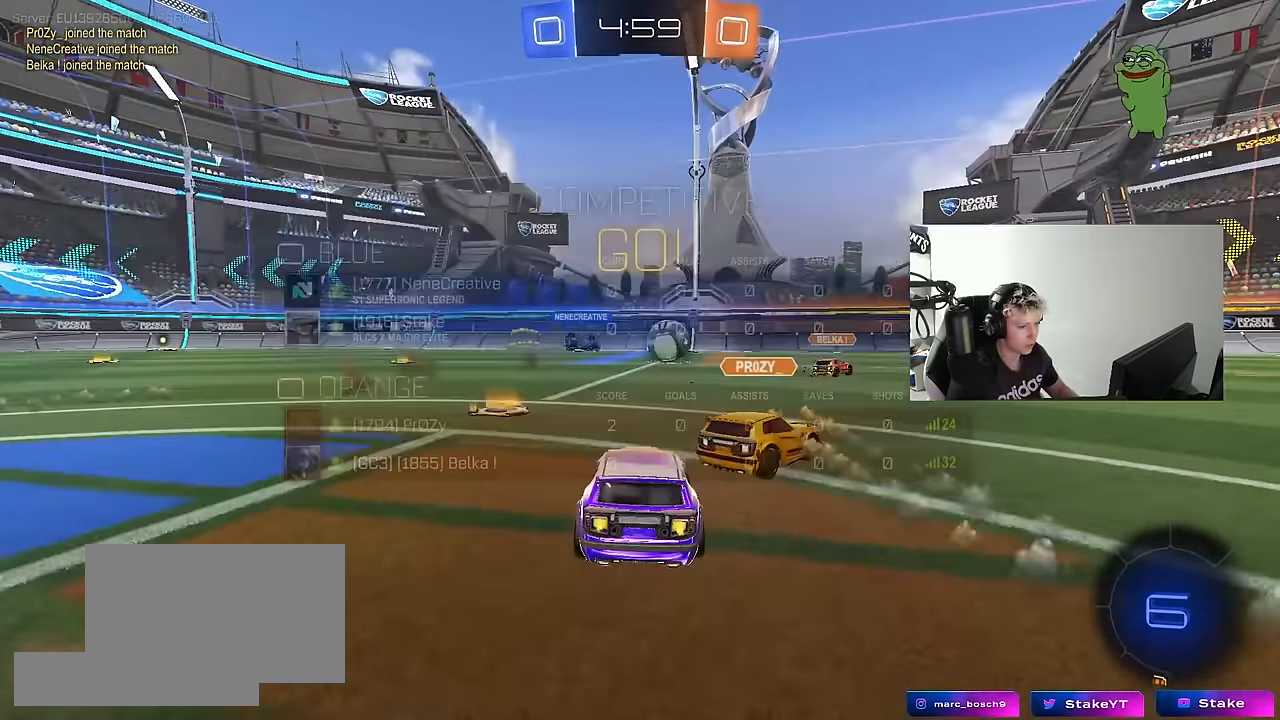
{"keys": ["w"], "mouse": ["left"], "mouse_move": "still", "events": [[150, "a", "up"], [233, "tab", "down"], [383, "tab", "up"], [433, "mouse_left", "down"]]}
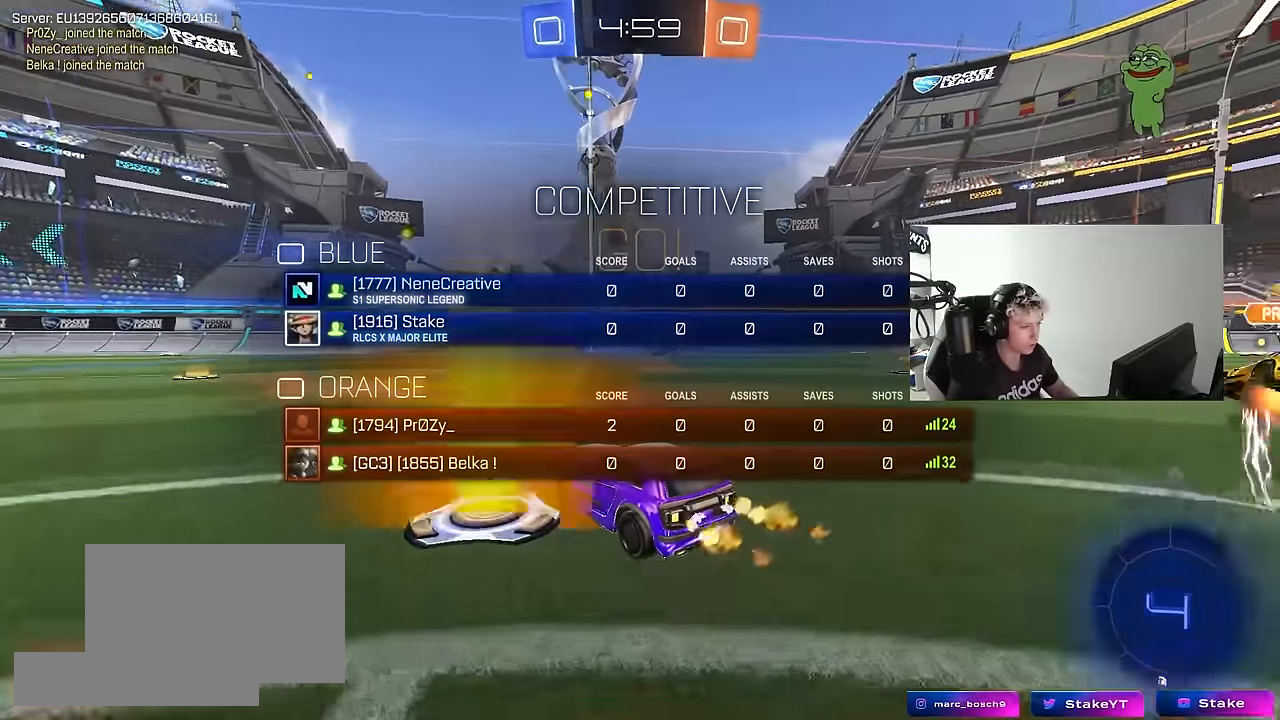
{"keys": ["a", "s", "shift"], "mouse": ["left"], "mouse_move": "right", "events": [[66, "d", "down"], [66, "mouse_right", "down"], [116, "a", "down"], [116, "d", "up"], [116, "shift", "down"], [150, "mouse_right", "up"], [200, "mouse_right", "down"], [250, "s", "down"], [250, "w", "up"], [300, "space", "down"], [400, "mouse_right", "up"], [483, "space", "up"]]}
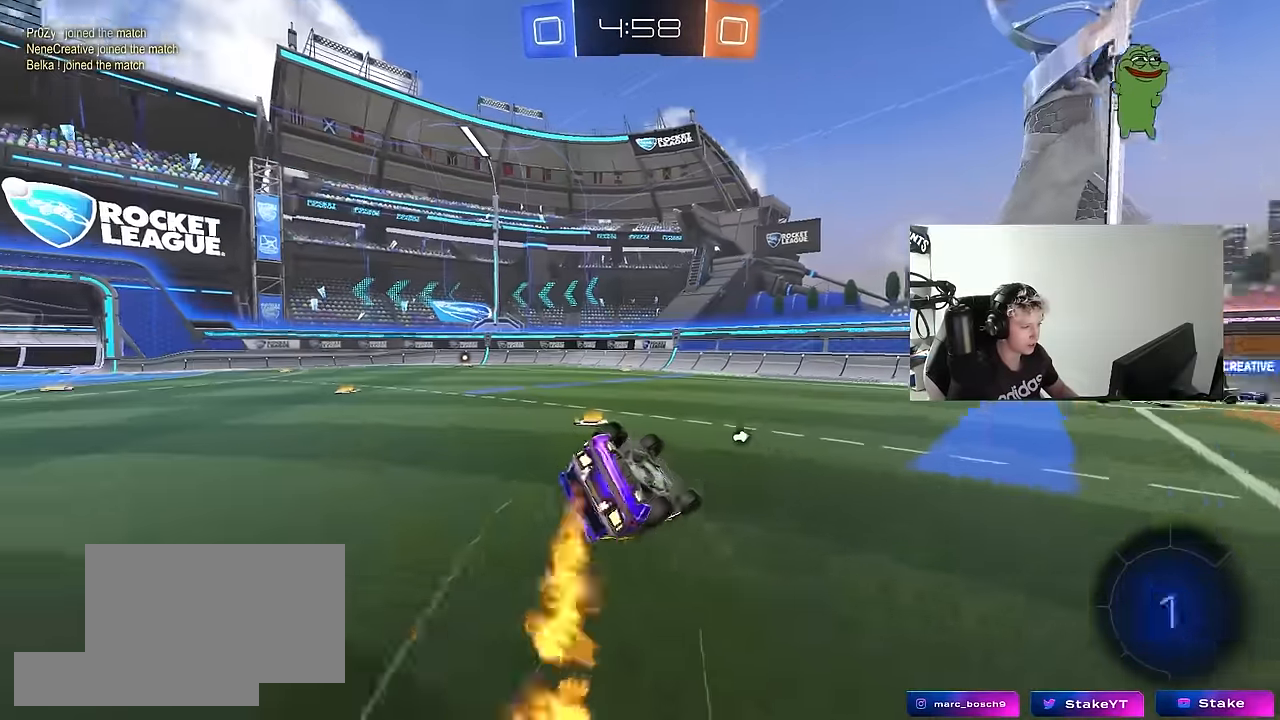
{"keys": ["tab"], "mouse": ["left"], "mouse_move": "still", "events": [[133, "s", "up"], [216, "s", "down"], [266, "space", "down"], [400, "a", "up"], [400, "s", "up"], [400, "shift", "up"], [400, "space", "up"], [500, "tab", "down"]]}
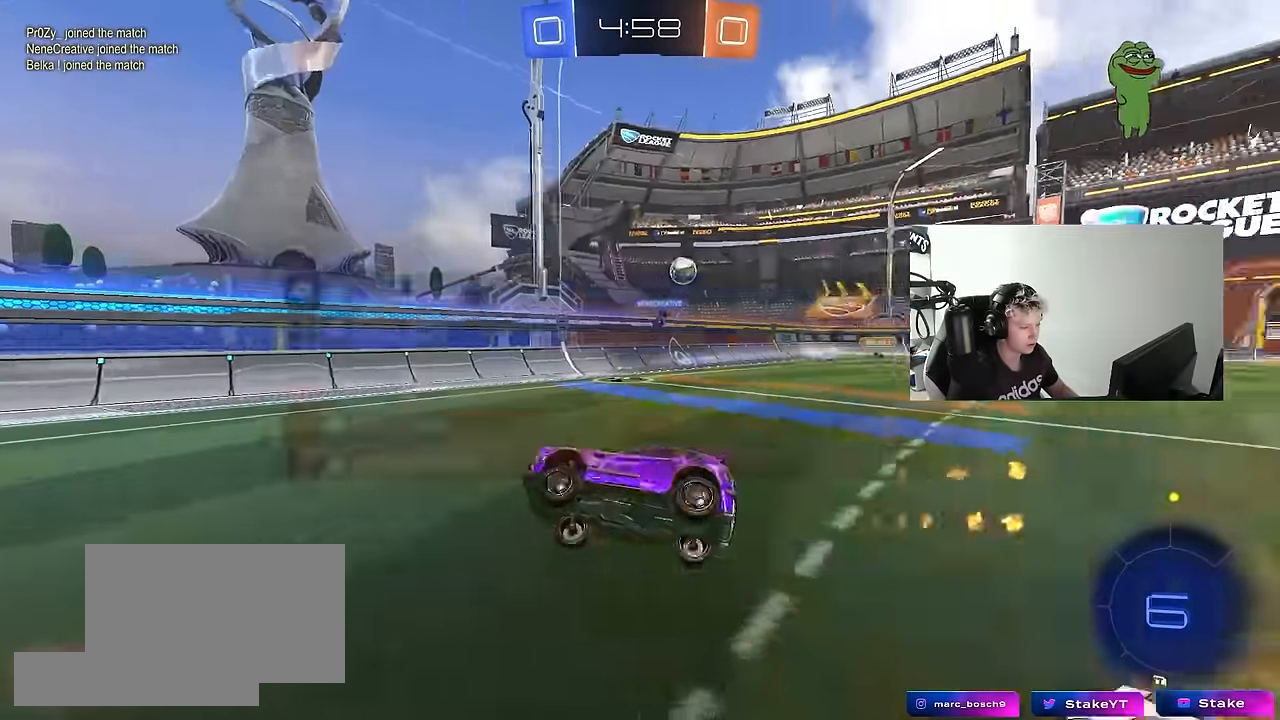
{"keys": ["w"], "mouse": ["left"], "mouse_move": "still", "events": [[183, "tab", "up"], [333, "w", "down"]]}
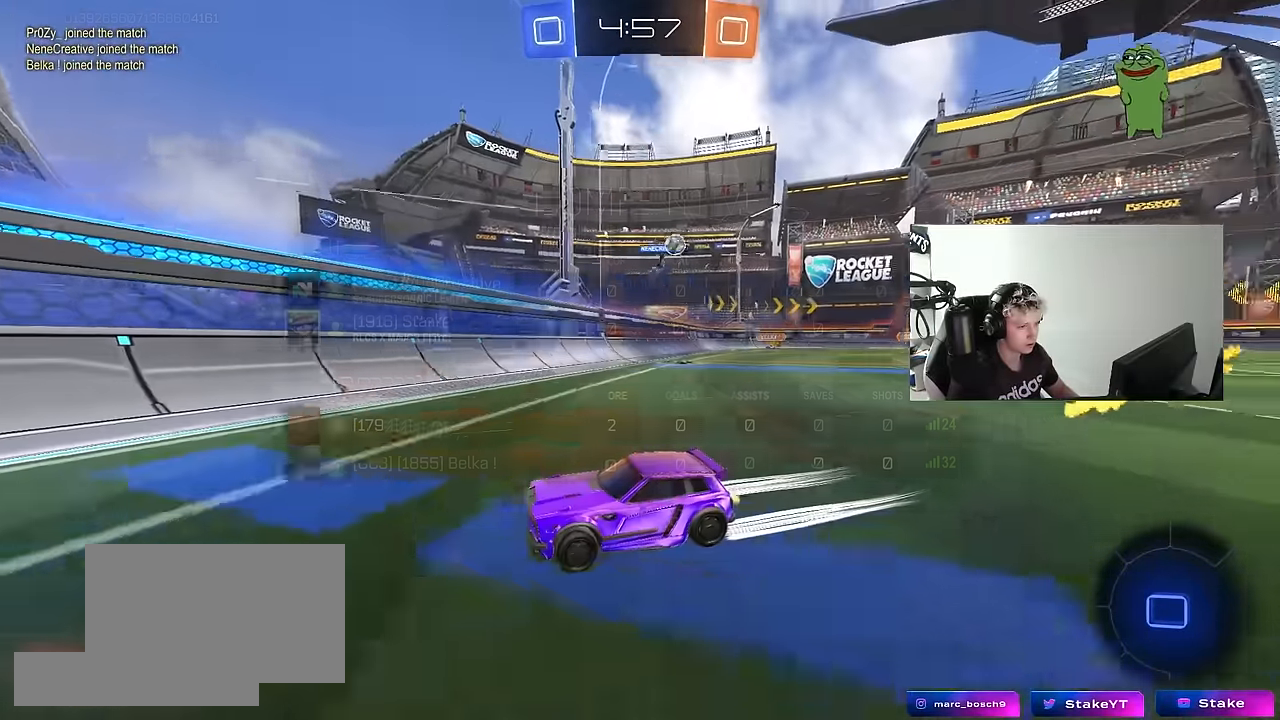
{"keys": ["a", "w"], "mouse": ["left"], "mouse_move": "still", "events": [[16, "a", "down"], [16, "mouse_left", "up"], [200, "mouse_left", "down"], [200, "shift", "down"], [300, "shift", "up"]]}
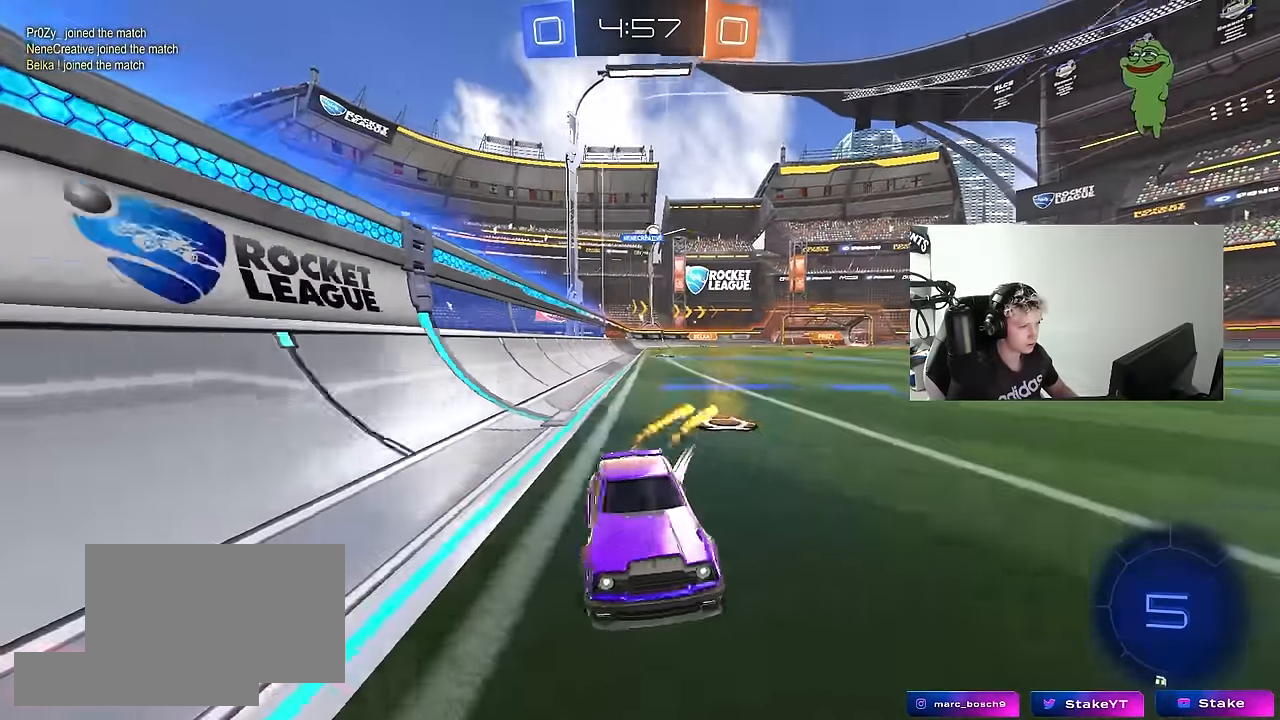
{"keys": ["a", "w"], "mouse": ["left"], "mouse_move": "still", "events": [[133, "a", "up"], [316, "a", "down"], [316, "shift", "down"], [466, "mouse_left", "up"], [466, "shift", "up"], [500, "mouse_left", "down"]]}
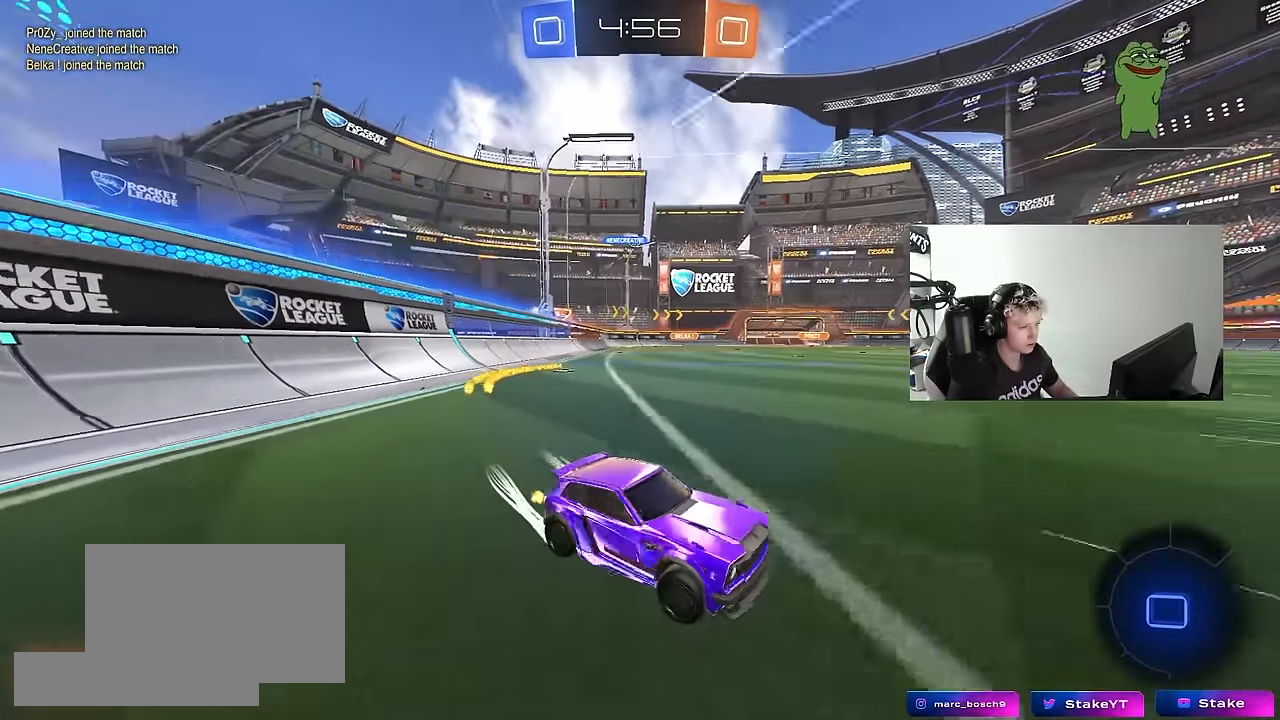
{"keys": ["a", "w"], "mouse": [], "mouse_move": "still", "events": [[183, "mouse_left", "up"]]}
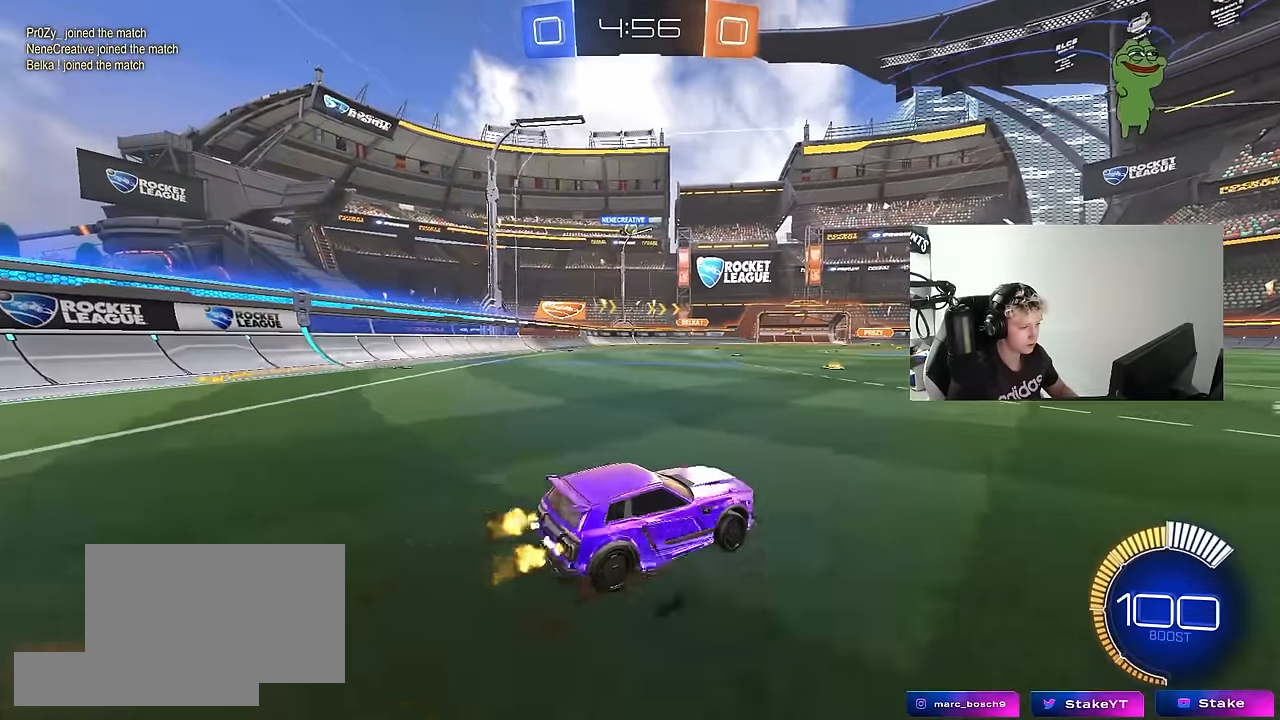
{"keys": ["a", "s", "shift"], "mouse": ["left"], "mouse_move": "still", "events": [[150, "mouse_left", "down"], [150, "mouse_right", "down"], [200, "shift", "down"], [300, "w", "up"], [350, "s", "down"], [483, "mouse_right", "up"]]}
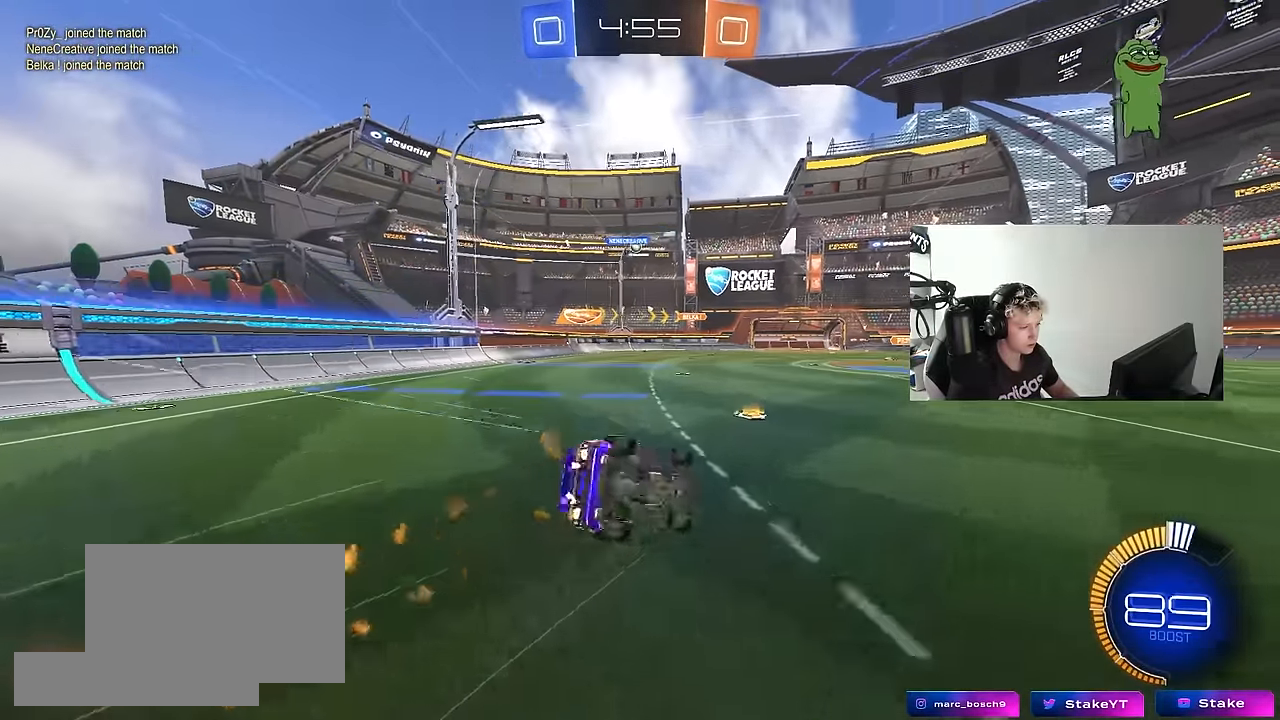
{"keys": ["a", "s", "shift"], "mouse": [], "mouse_move": "still", "events": [[133, "mouse_left", "up"], [183, "s", "up"], [266, "s", "down"]]}
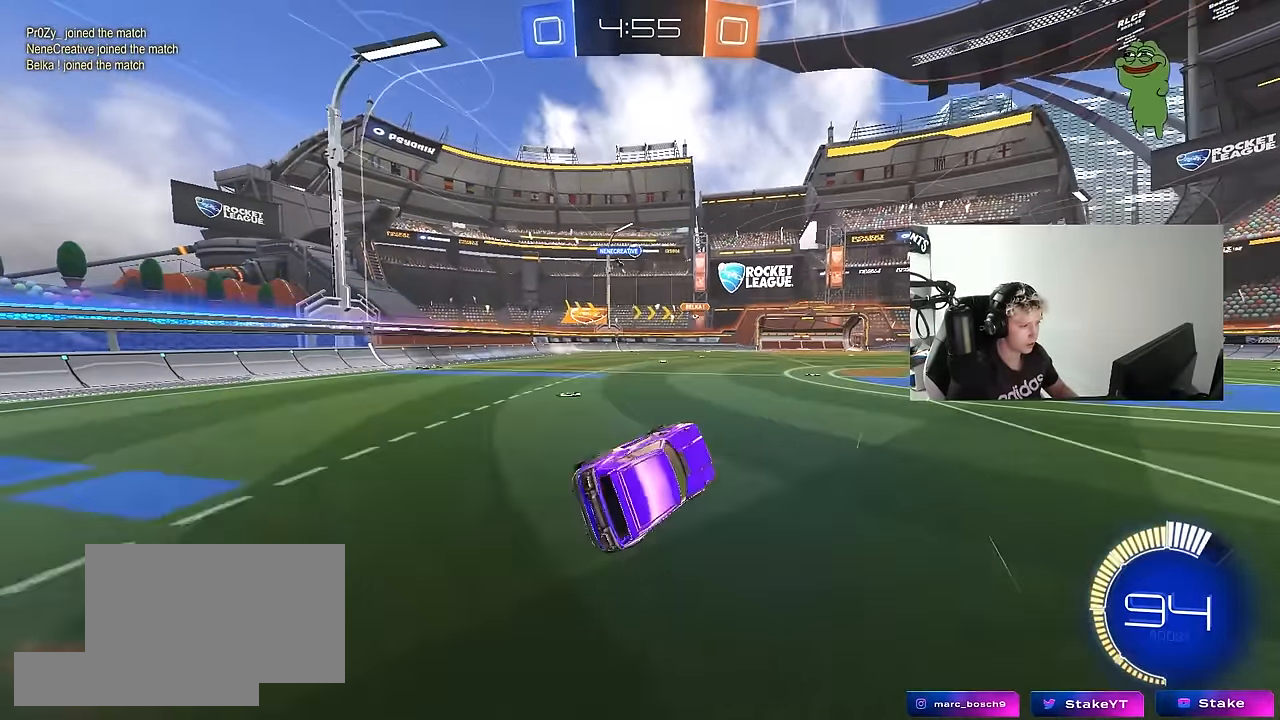
{"keys": ["w"], "mouse": [], "mouse_move": "still", "events": [[50, "s", "up"], [100, "a", "up"], [100, "shift", "up"], [233, "w", "down"]]}
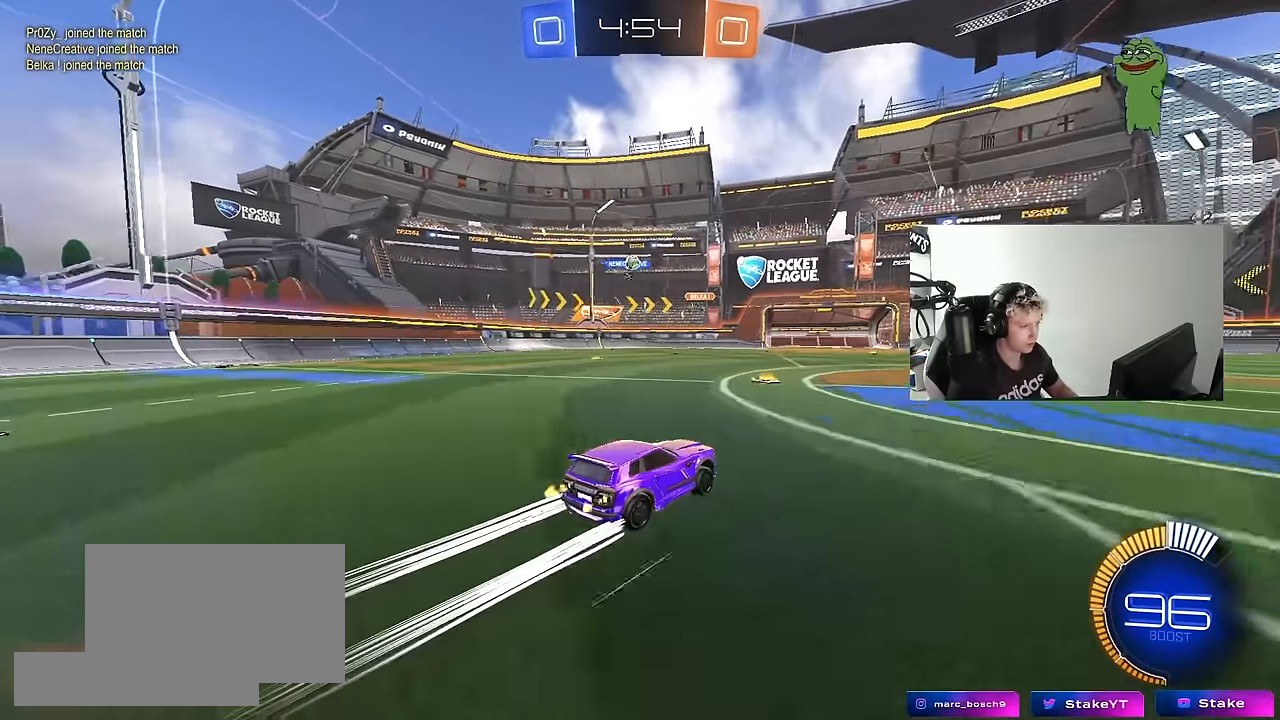
{"keys": ["d", "w"], "mouse": [], "mouse_move": "still", "events": [[116, "a", "down"], [300, "a", "up"], [433, "d", "down"]]}
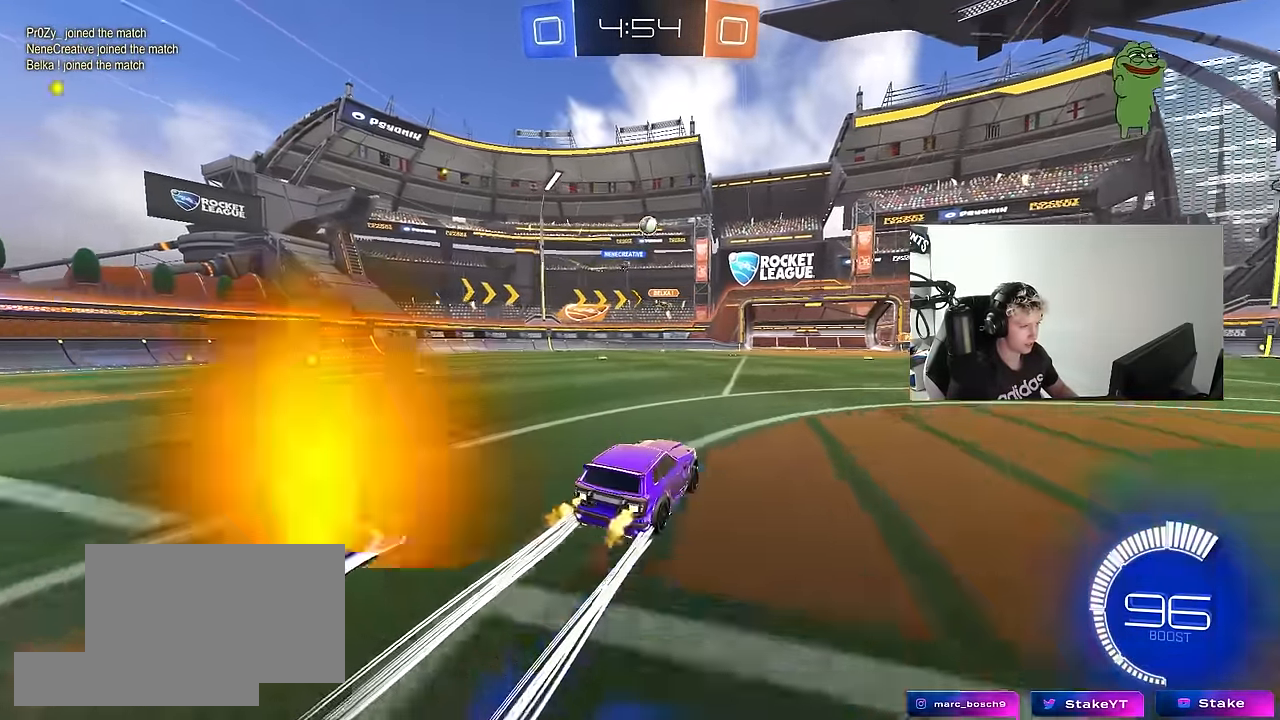
{"keys": ["d", "w"], "mouse": [], "mouse_move": "still", "events": [[33, "w", "up"], [133, "w", "down"], [216, "d", "up"], [216, "mouse_left", "down"], [400, "d", "down"], [400, "mouse_left", "up"]]}
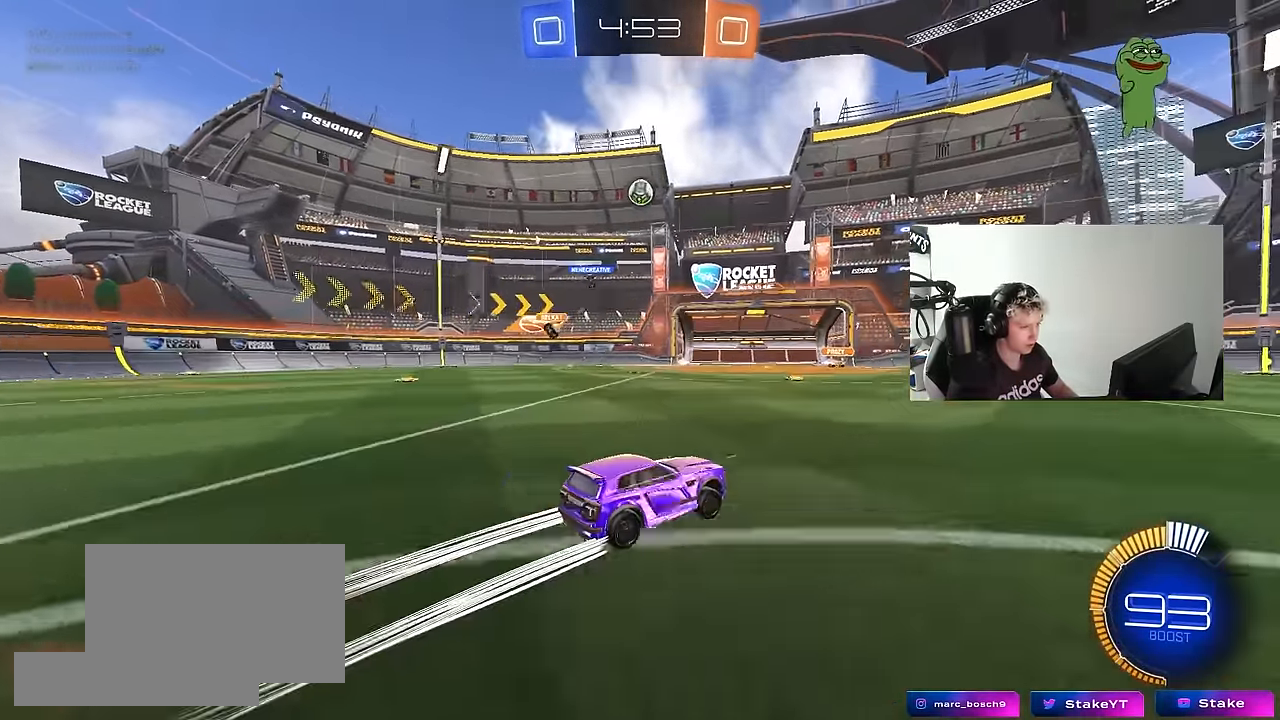
{"keys": ["a", "w"], "mouse": [], "mouse_move": "still", "events": [[100, "d", "up"], [416, "a", "down"]]}
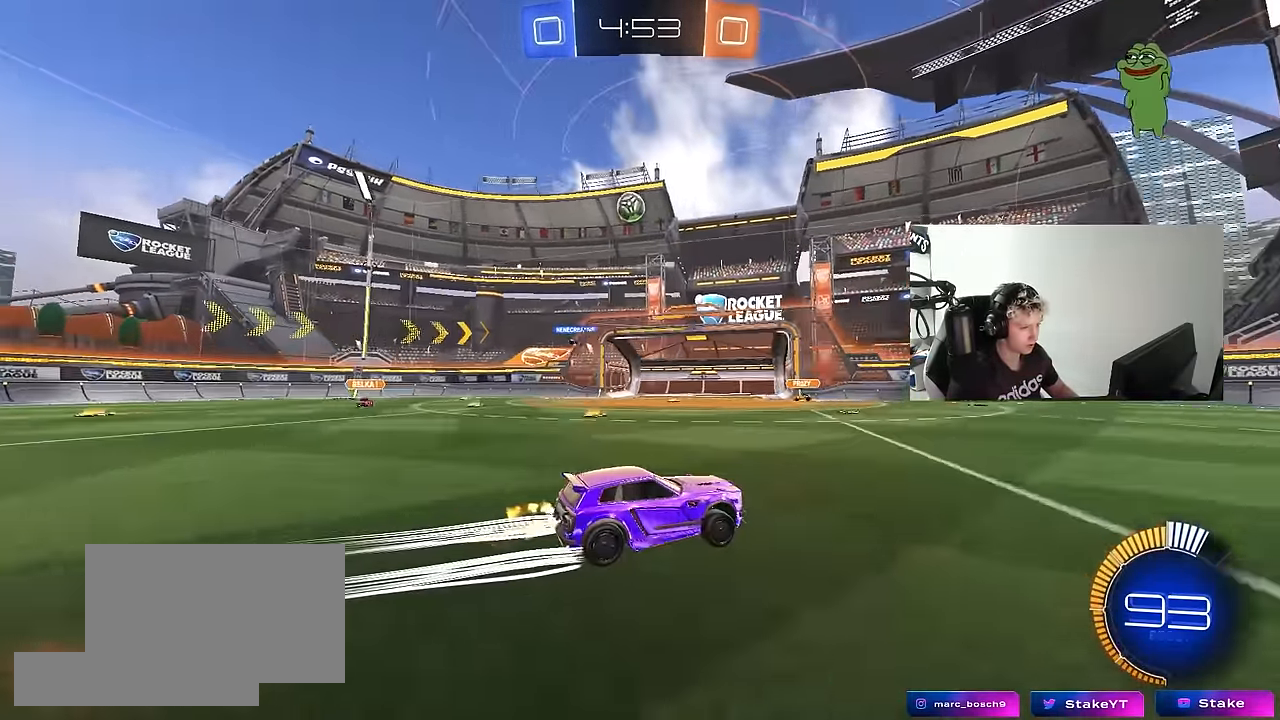
{"keys": ["a"], "mouse": ["right"], "mouse_move": "still", "events": [[66, "mouse_left", "down"], [166, "a", "up"], [200, "mouse_left", "up"], [400, "a", "down"], [450, "w", "up"], [483, "mouse_right", "down"]]}
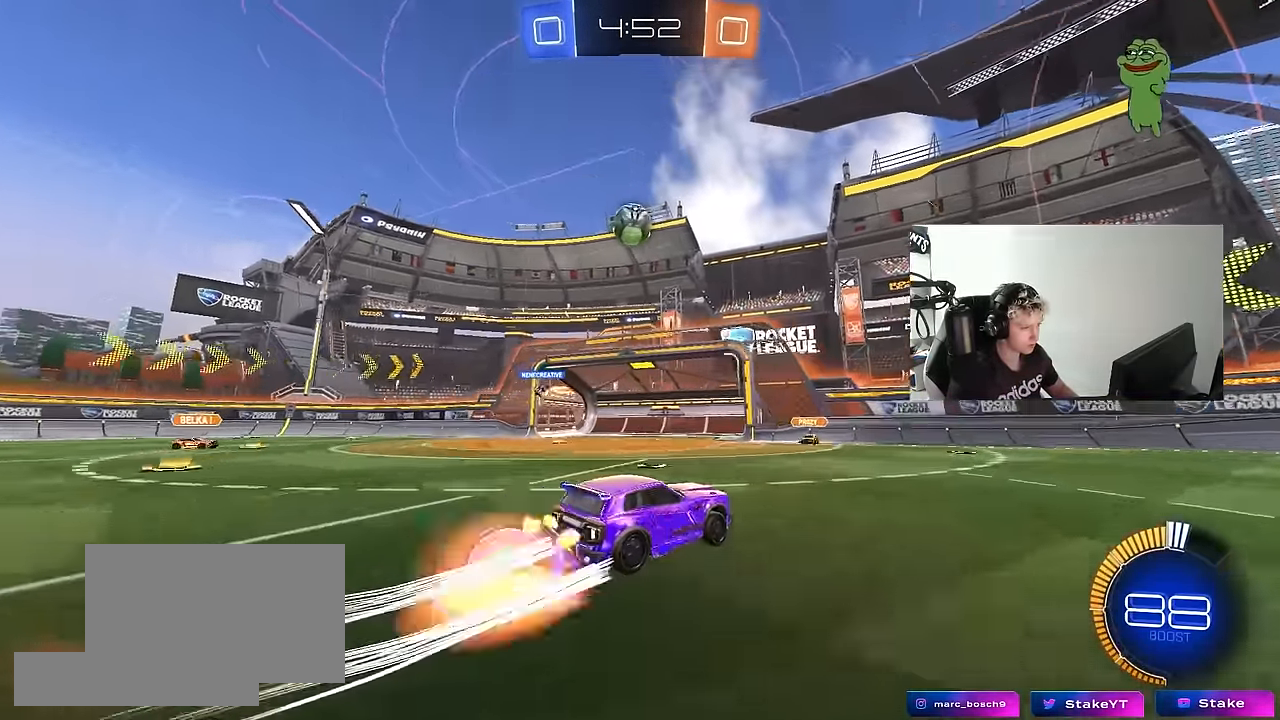
{"keys": ["a", "shift"], "mouse": ["left"], "mouse_move": "down-left", "events": [[33, "s", "down"], [133, "a", "up"], [183, "mouse_left", "down"], [183, "mouse_right", "up"], [183, "s", "up"], [216, "mouse_right", "down"], [316, "a", "down"], [316, "mouse_left", "up"], [366, "mouse_right", "up"], [416, "mouse_left", "down"], [500, "shift", "down"]]}
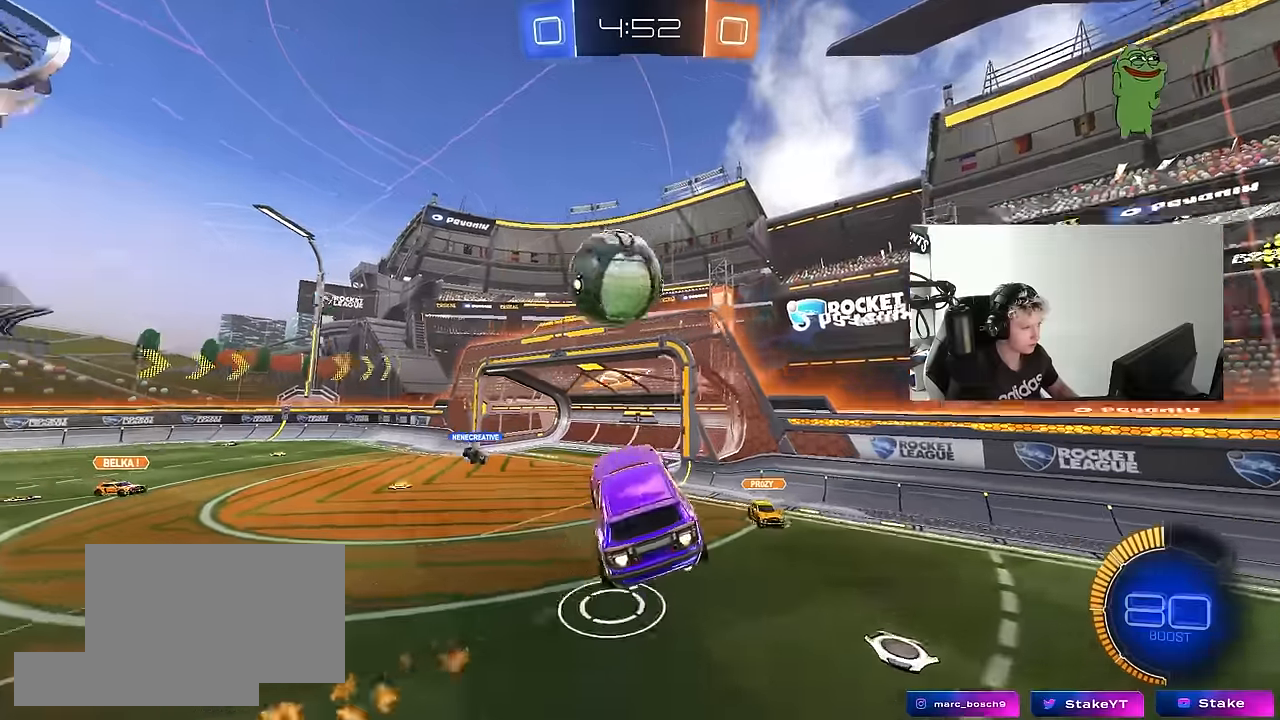
{"keys": ["w"], "mouse": ["left"], "mouse_move": "still", "events": [[150, "shift", "up"], [183, "a", "up"], [183, "d", "down"], [416, "d", "up"], [466, "w", "down"]]}